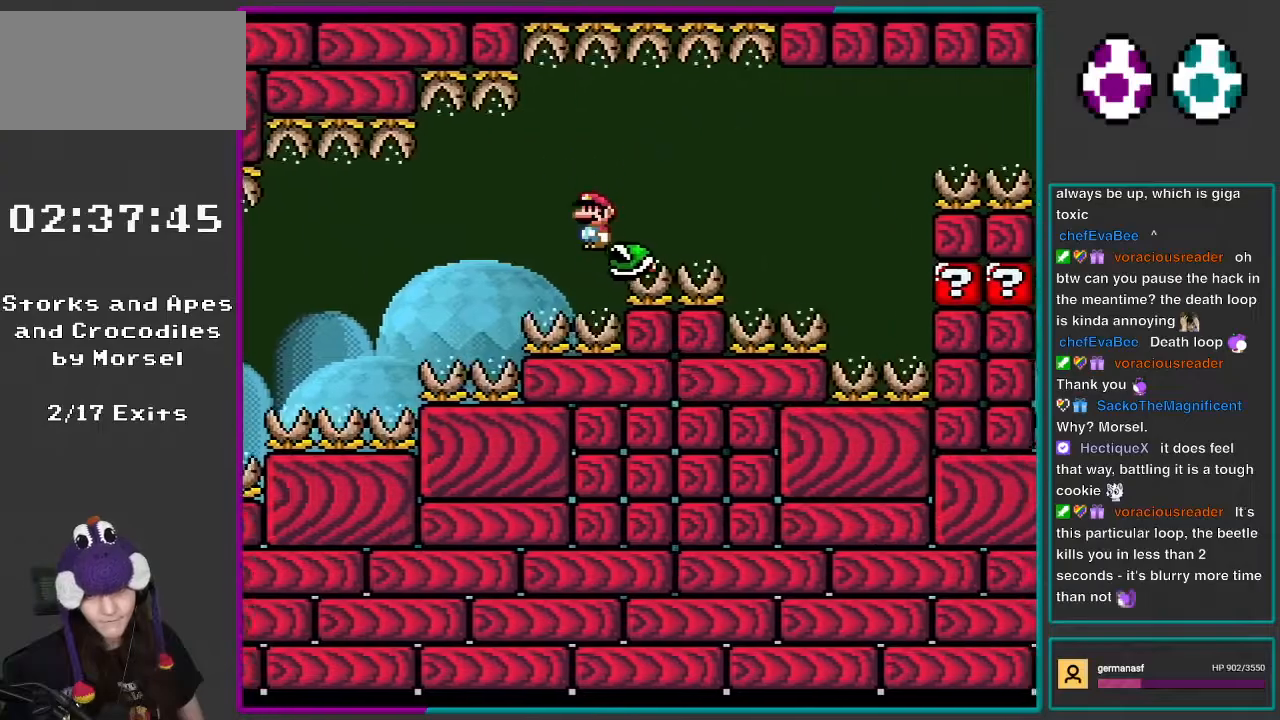
Gameplay with a controller (Nintendo layout); each line is a JSON object with the inputs held at the frame after it. "events" lists button and stick changes between this image and that frame as [ms after this image, input, new state], when the widget could be followed in between. Not read: L3 R3.
{"buttons": ["X"], "events": [[150, "DPAD_LEFT", "up"]]}
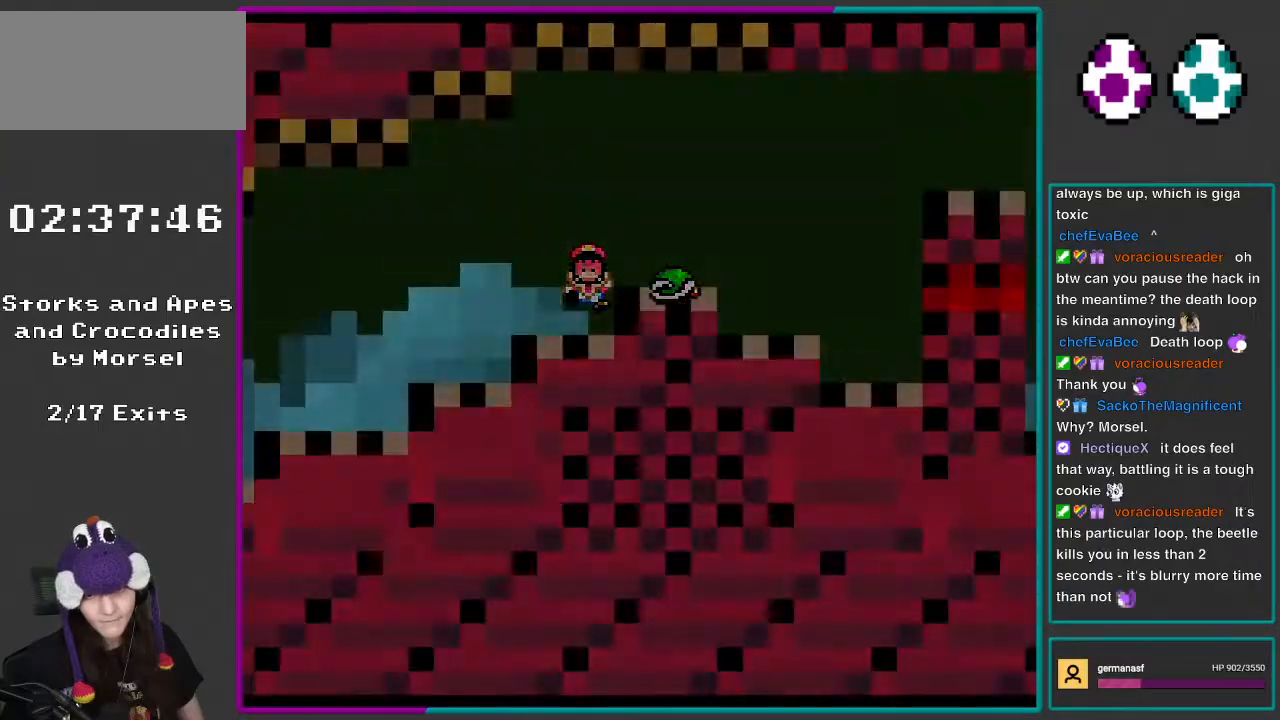
{"buttons": [], "events": [[150, "X", "up"], [400, "A", "down"], [417, "A", "up"]]}
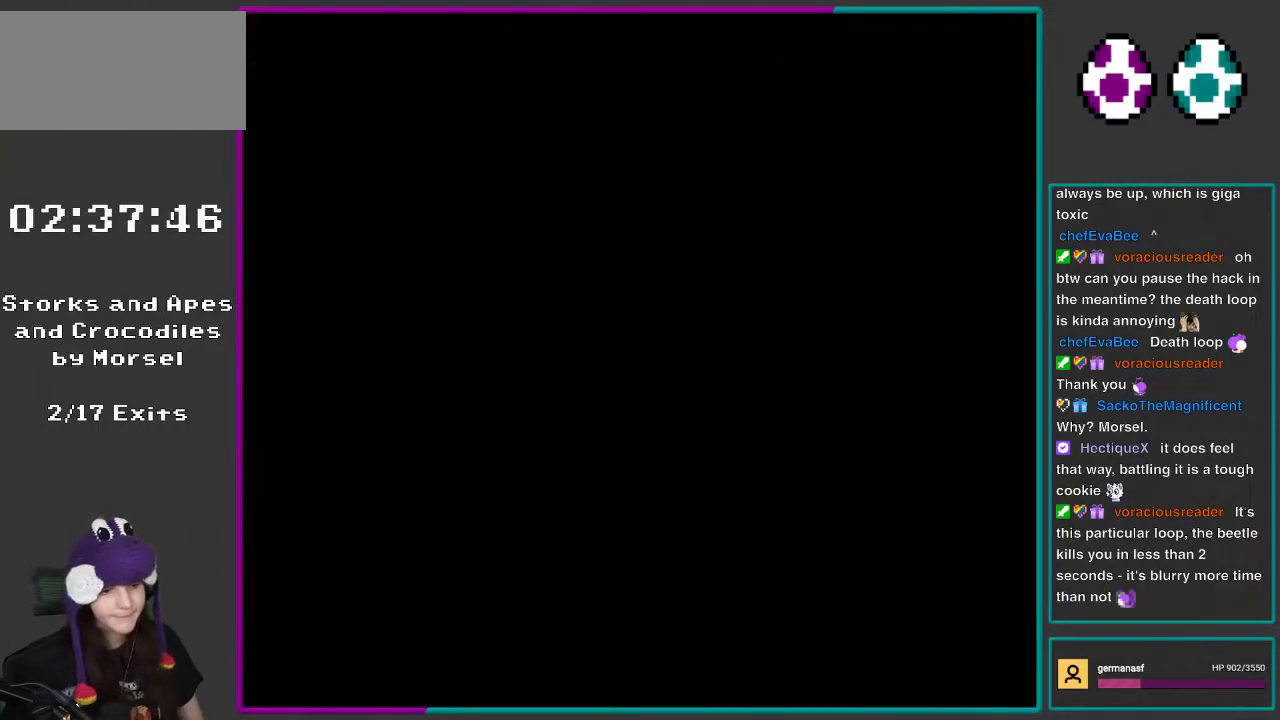
{"buttons": ["Y"], "events": [[150, "Y", "down"], [300, "Y", "up"], [383, "Y", "down"]]}
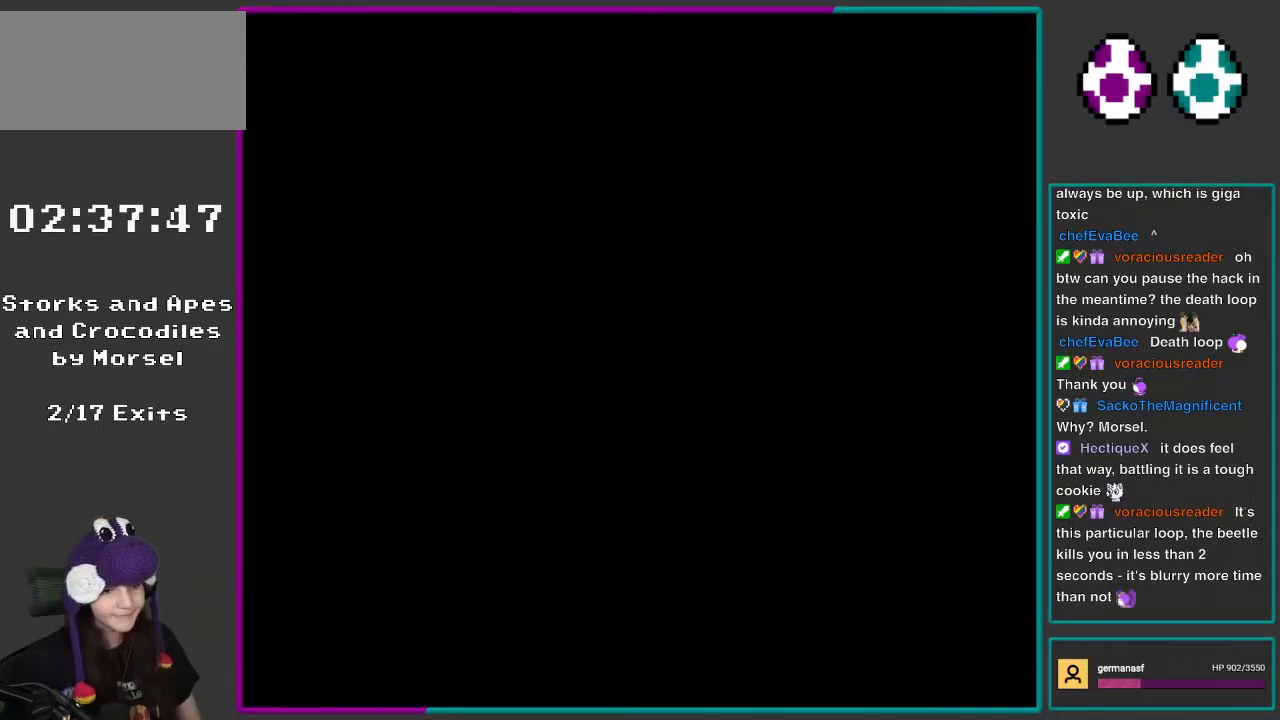
{"buttons": ["X"], "events": [[500, "X", "down"], [500, "Y", "up"]]}
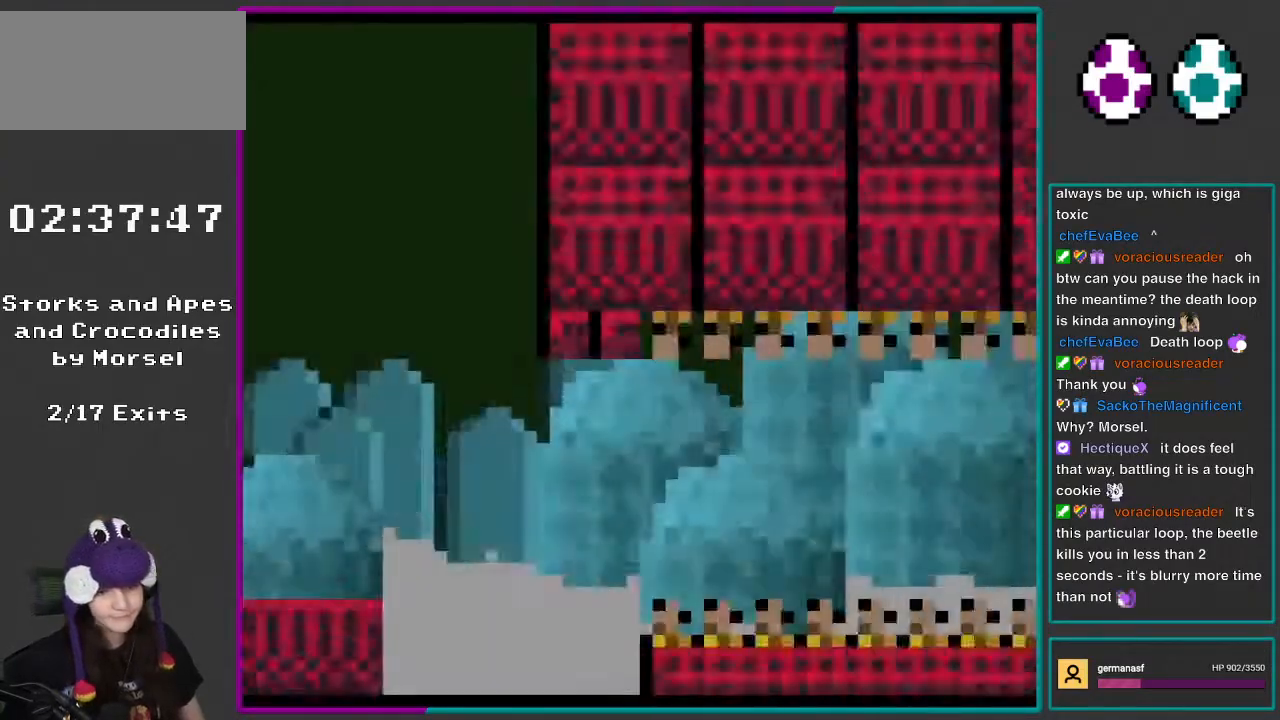
{"buttons": ["B", "Y", "DPAD_RIGHT"], "events": [[300, "X", "up"], [433, "DPAD_RIGHT", "down"], [433, "Y", "down"], [483, "B", "down"]]}
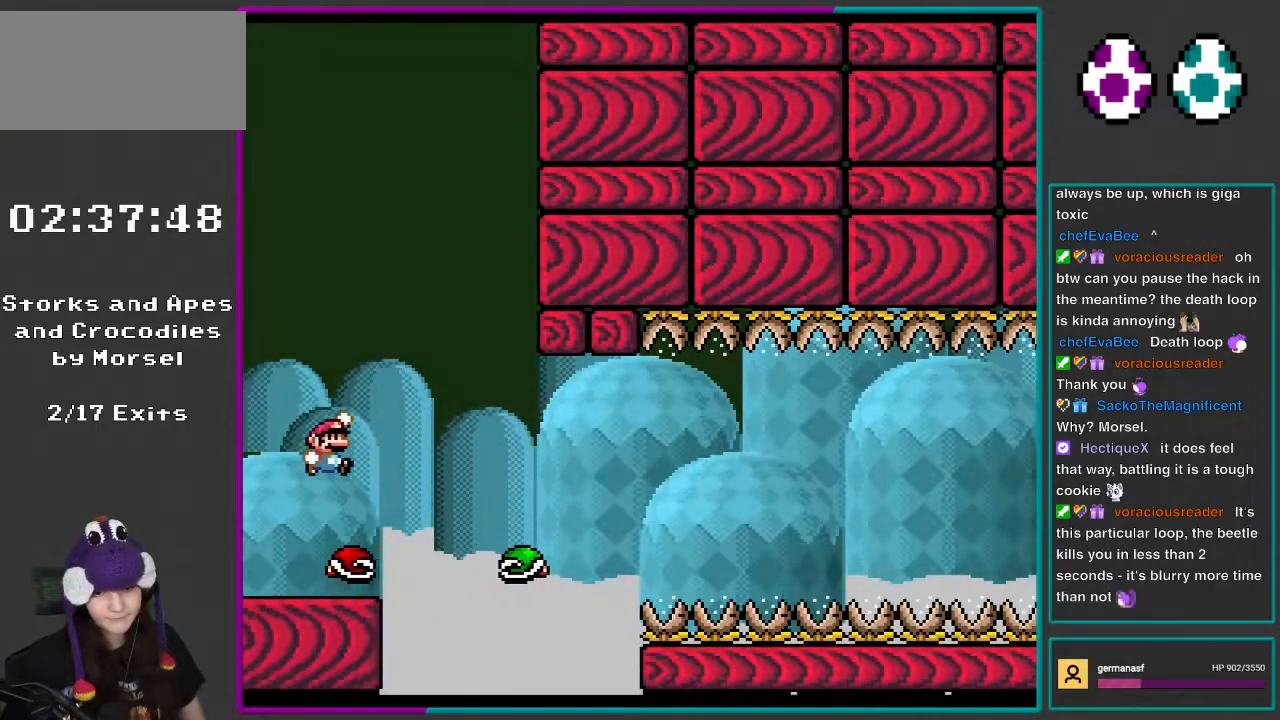
{"buttons": ["B", "Y", "DPAD_RIGHT"], "events": []}
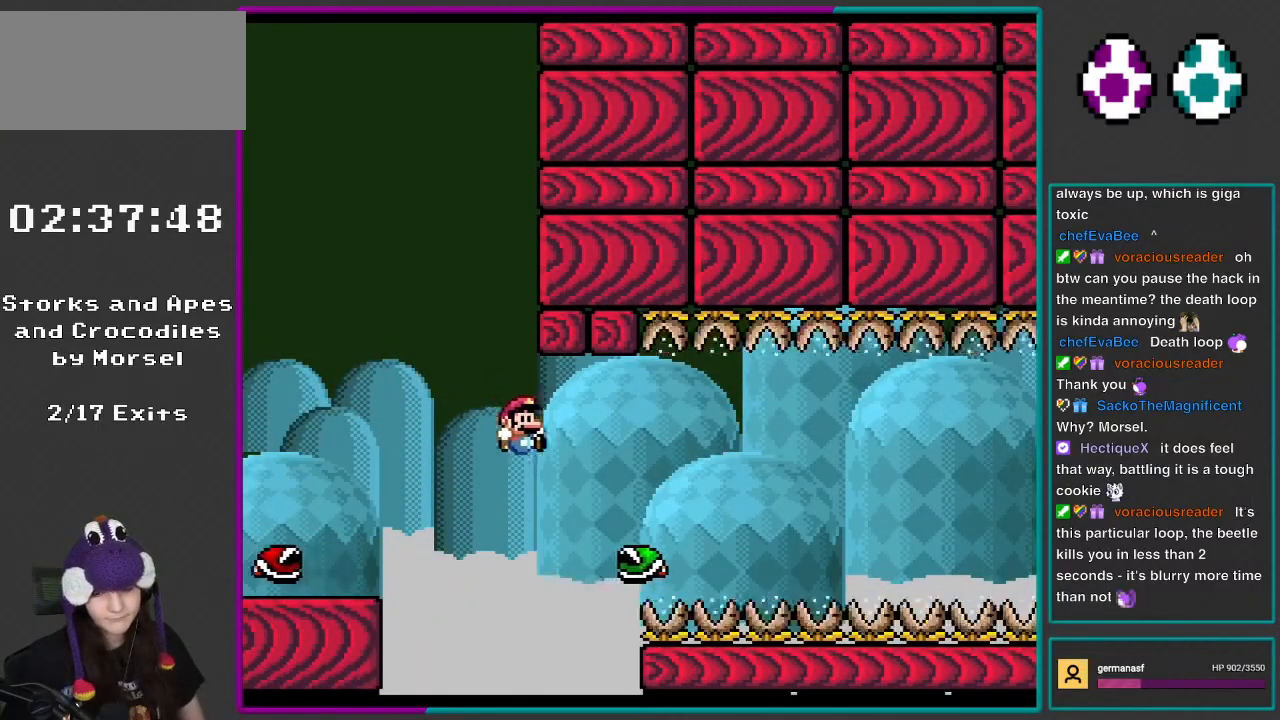
{"buttons": [], "events": [[100, "B", "up"], [167, "DPAD_RIGHT", "up"], [167, "Y", "up"]]}
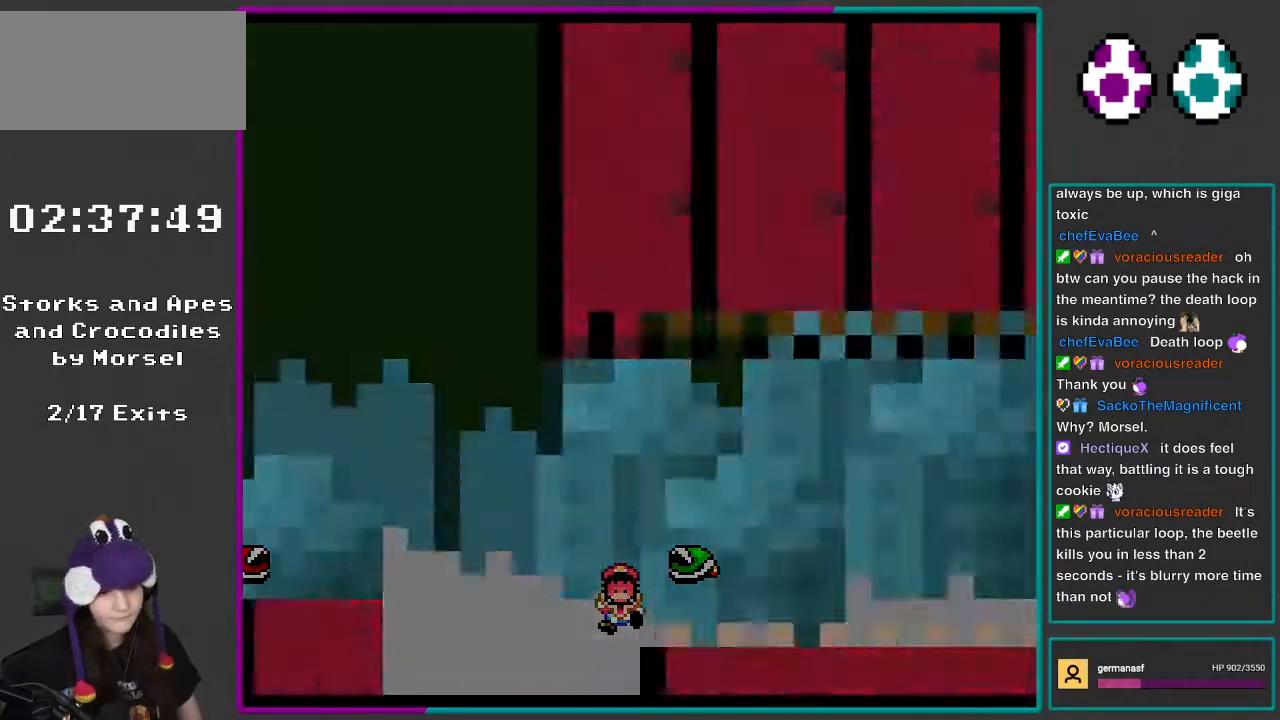
{"buttons": ["X"], "events": [[33, "A", "down"], [150, "A", "up"], [483, "X", "down"]]}
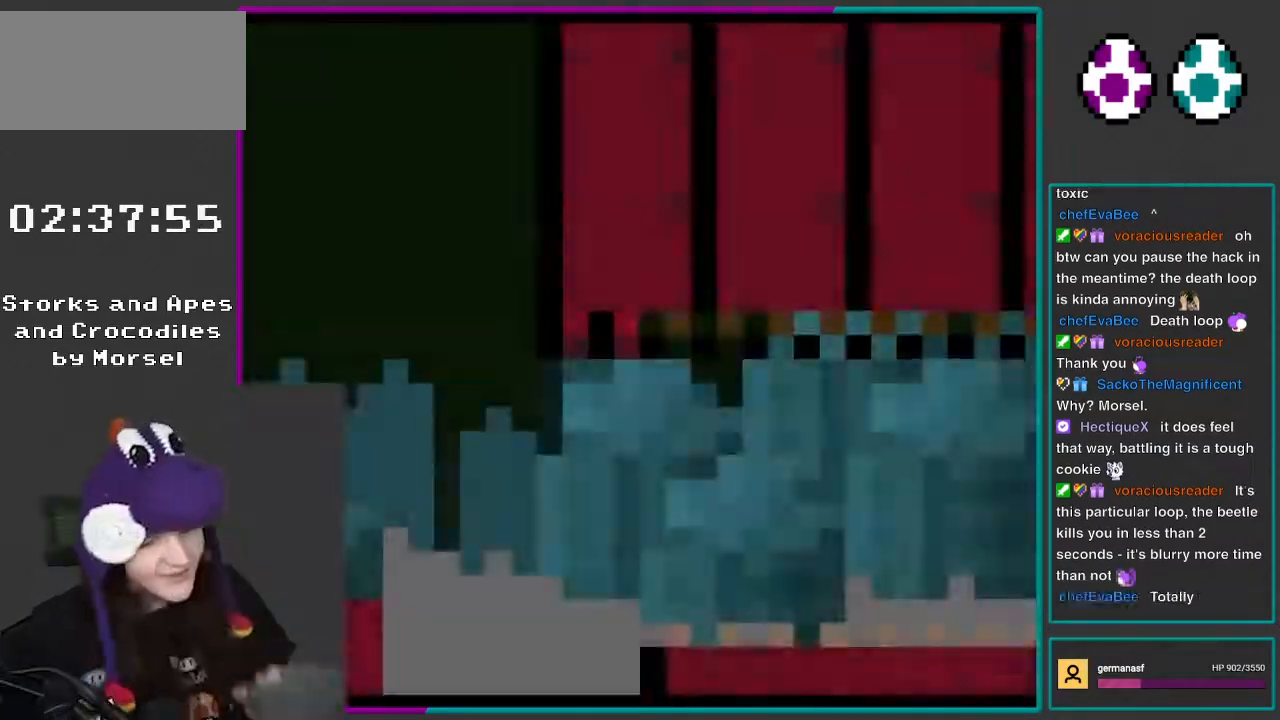
{"buttons": ["Y"], "events": [[167, "X", "up"], [200, "Y", "down"]]}
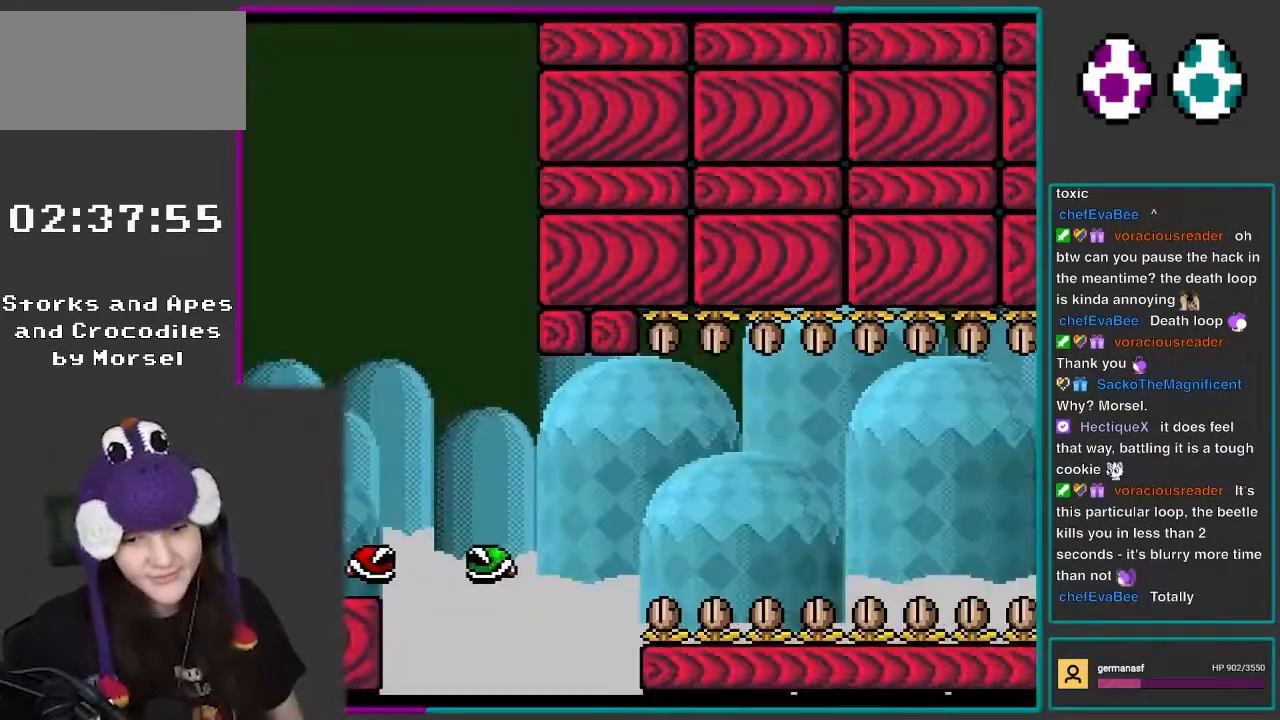
{"buttons": ["B", "Y", "DPAD_RIGHT"], "events": [[33, "DPAD_DOWN", "down"], [67, "B", "down"], [67, "DPAD_RIGHT", "down"], [200, "DPAD_DOWN", "up"]]}
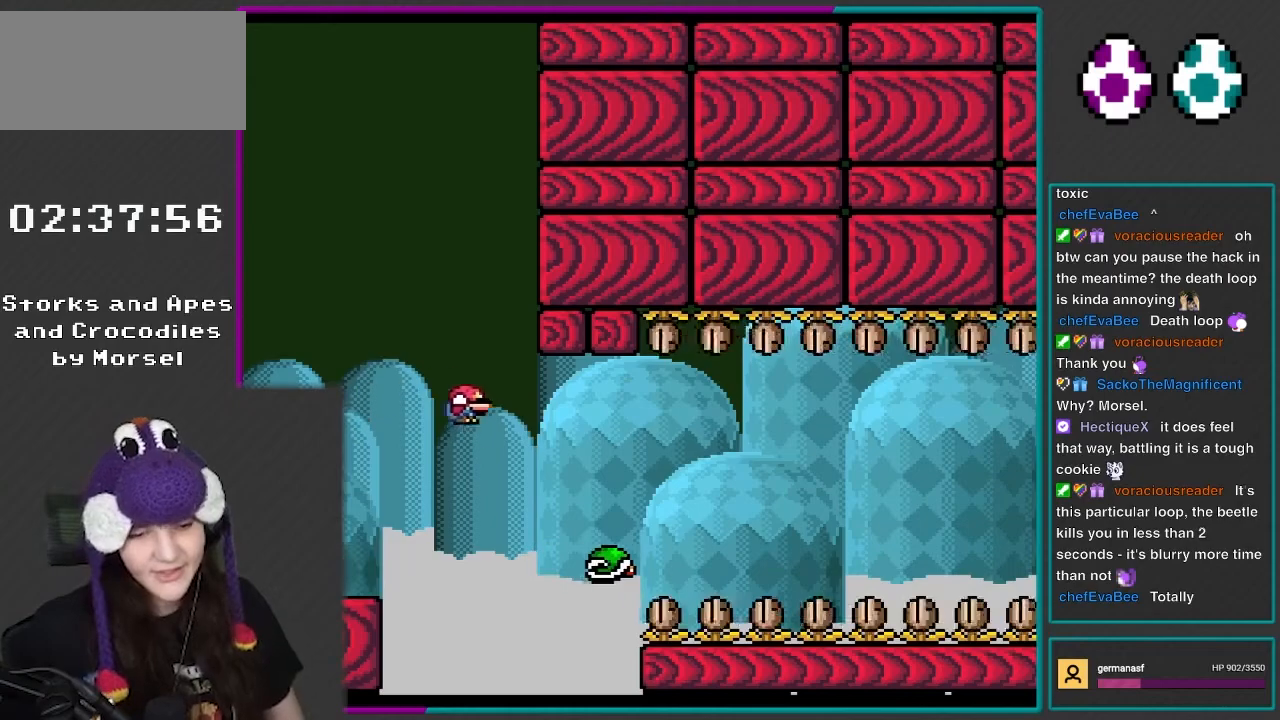
{"buttons": [], "events": [[233, "B", "up"], [233, "Y", "up"], [283, "DPAD_RIGHT", "up"], [367, "A", "down"], [450, "A", "up"]]}
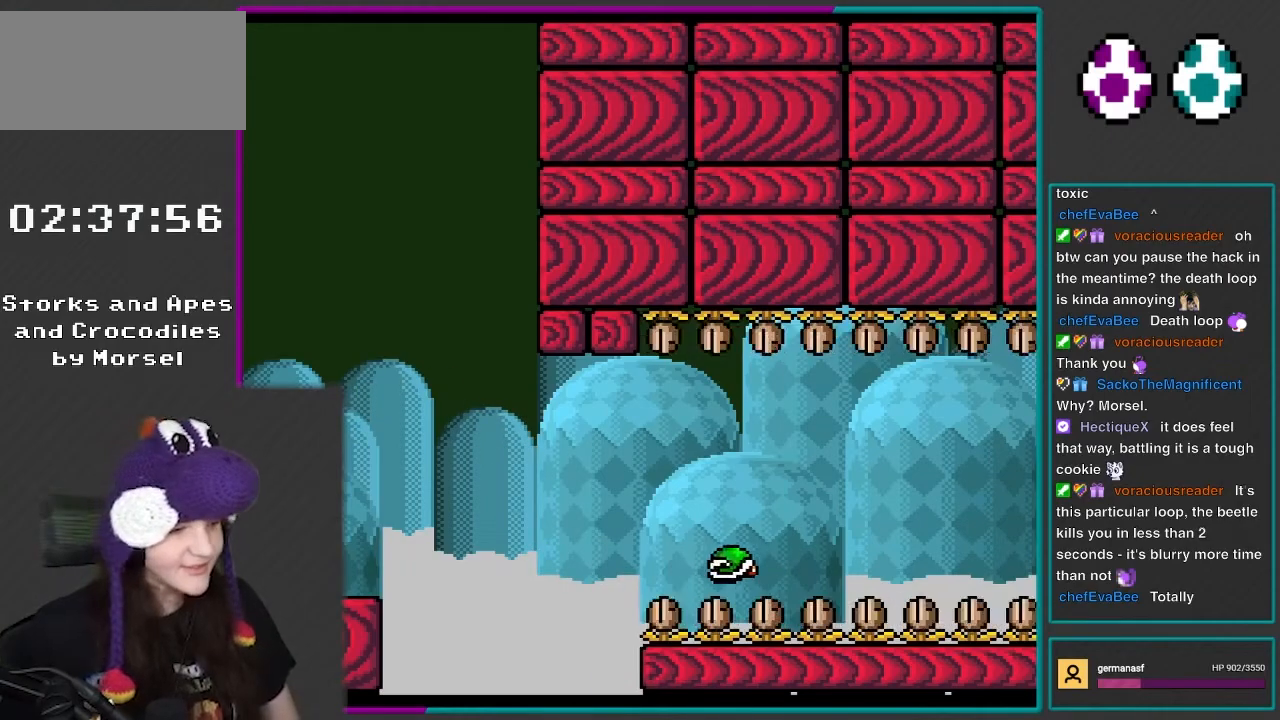
{"buttons": [], "events": [[67, "A", "down"], [133, "A", "up"], [283, "A", "down"], [333, "A", "up"]]}
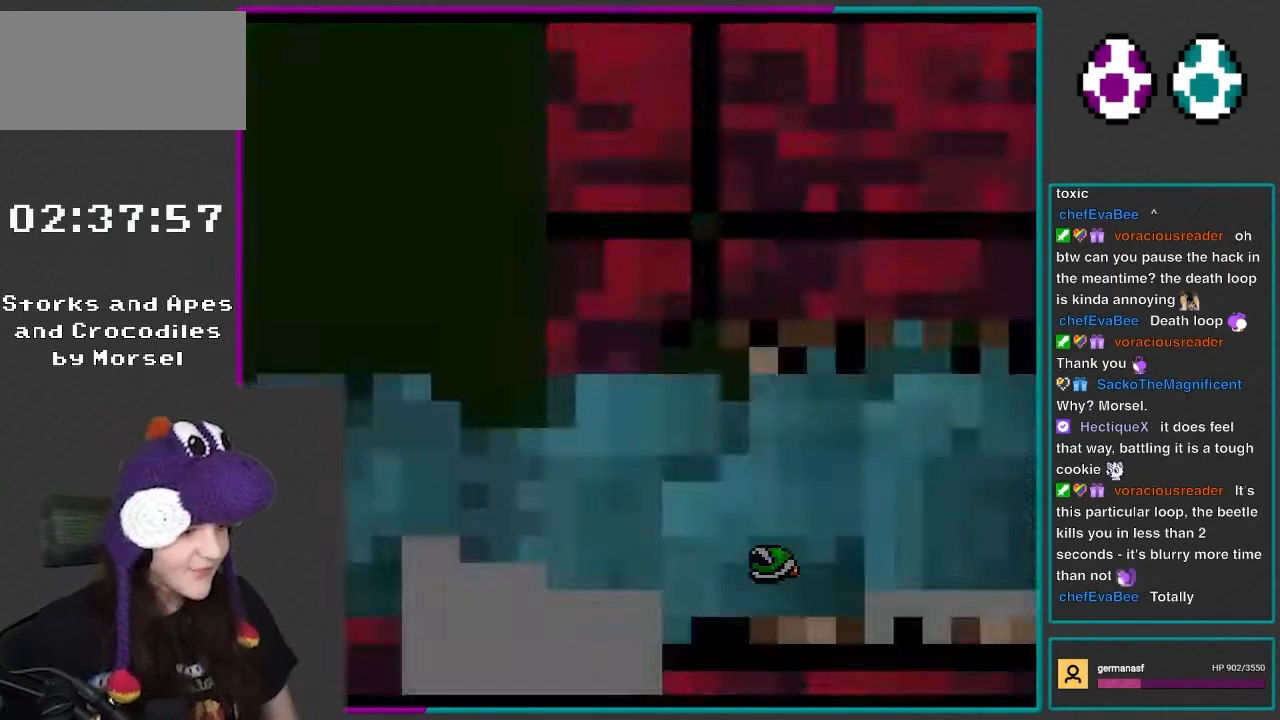
{"buttons": [], "events": [[100, "Y", "down"], [233, "Y", "up"], [383, "B", "down"], [400, "B", "up"]]}
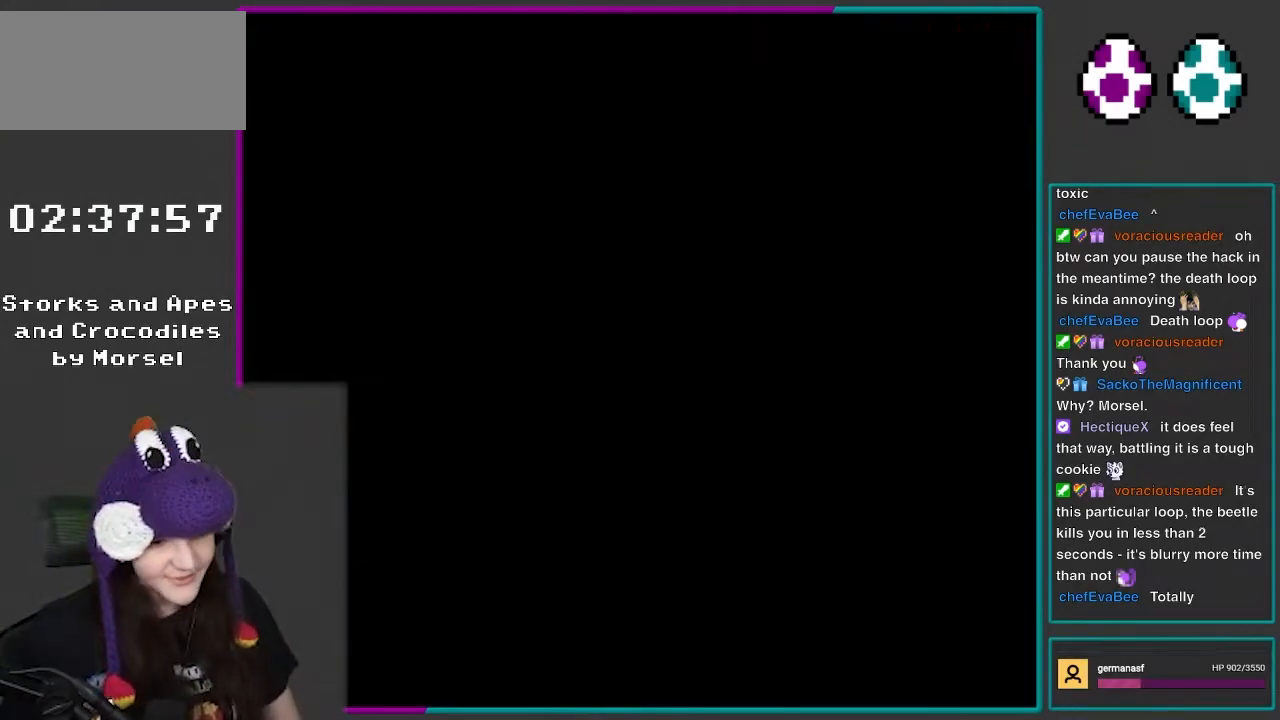
{"buttons": ["Y"], "events": [[100, "Y", "down"]]}
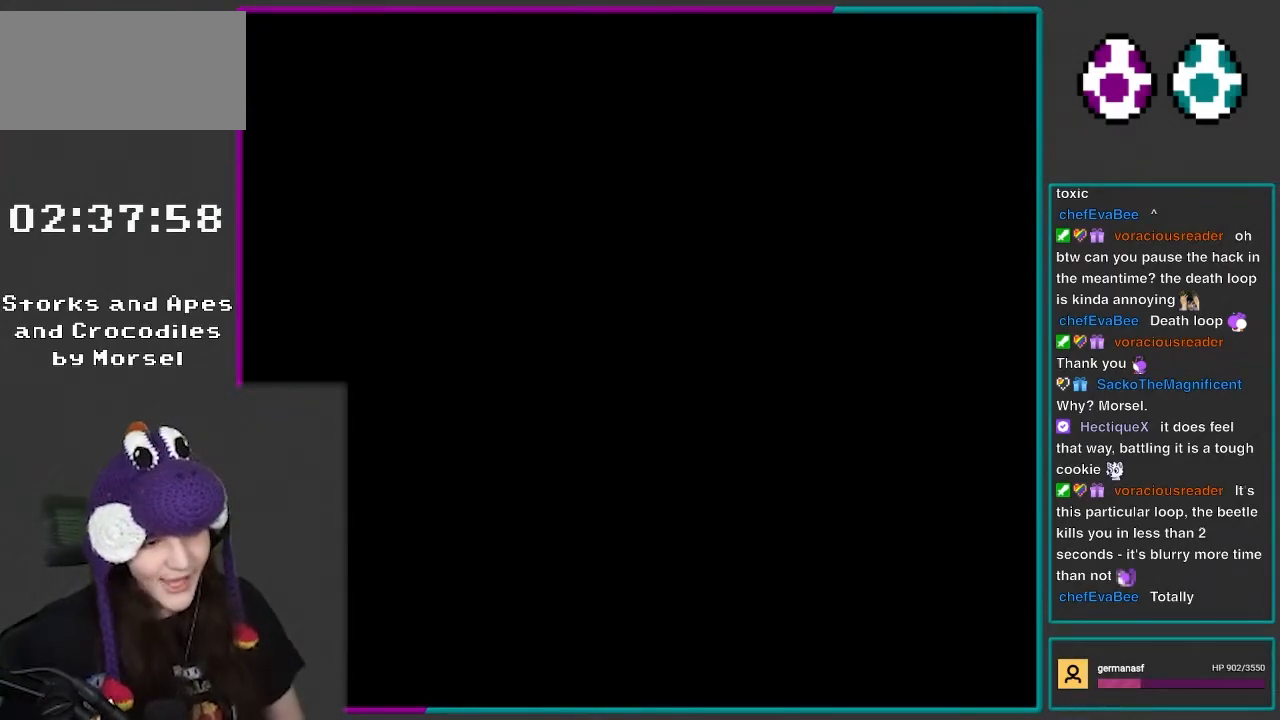
{"buttons": ["Y", "DPAD_RIGHT"], "events": [[350, "DPAD_RIGHT", "down"]]}
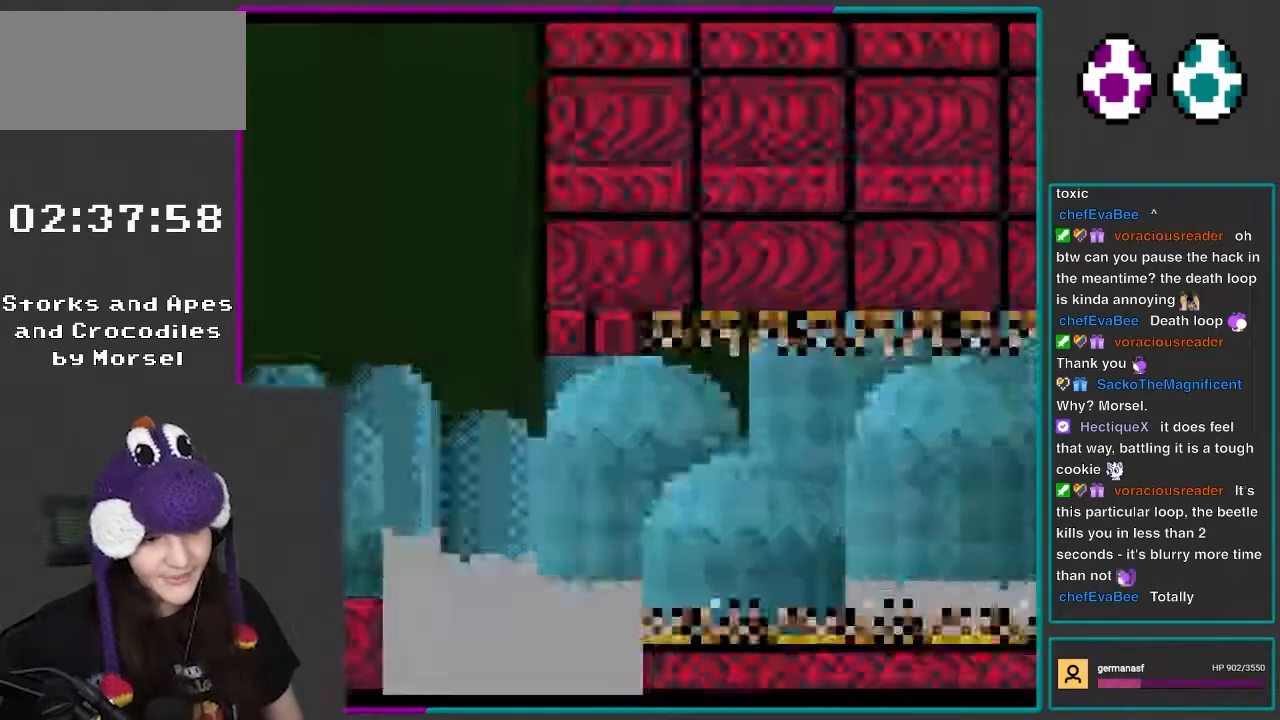
{"buttons": ["B", "Y", "DPAD_RIGHT"], "events": [[350, "B", "down"]]}
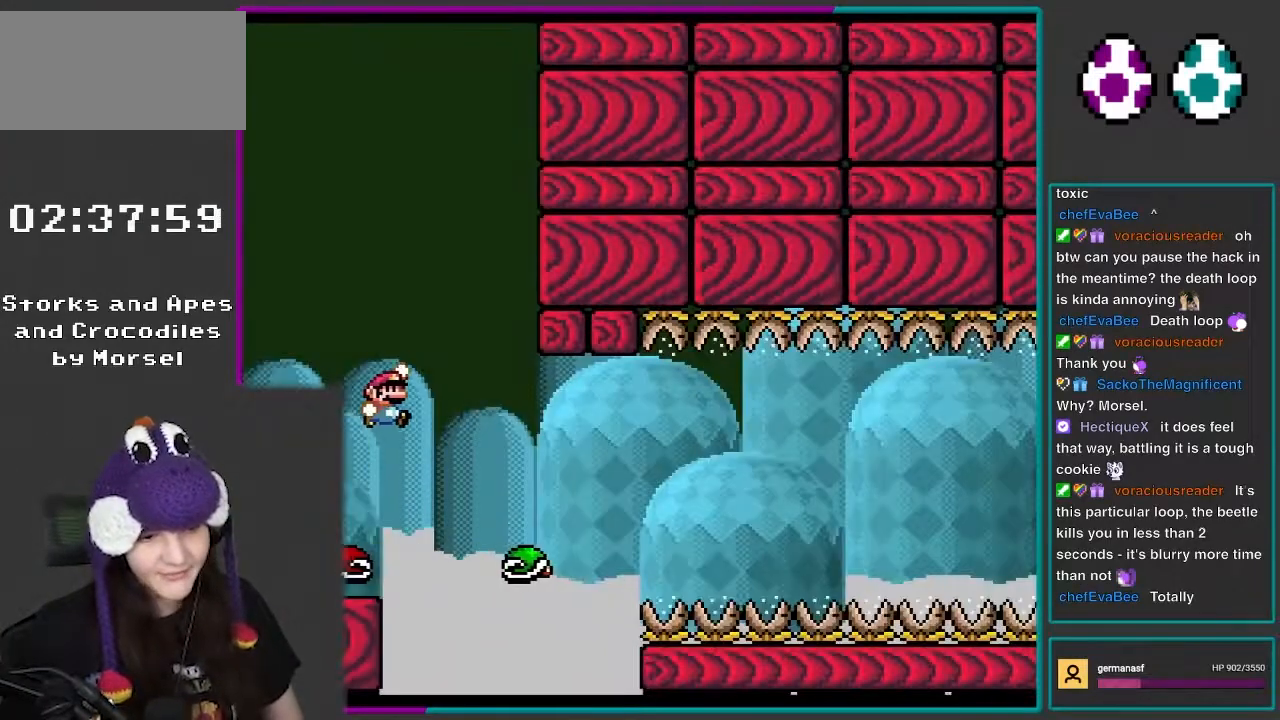
{"buttons": ["B", "Y", "DPAD_RIGHT"], "events": []}
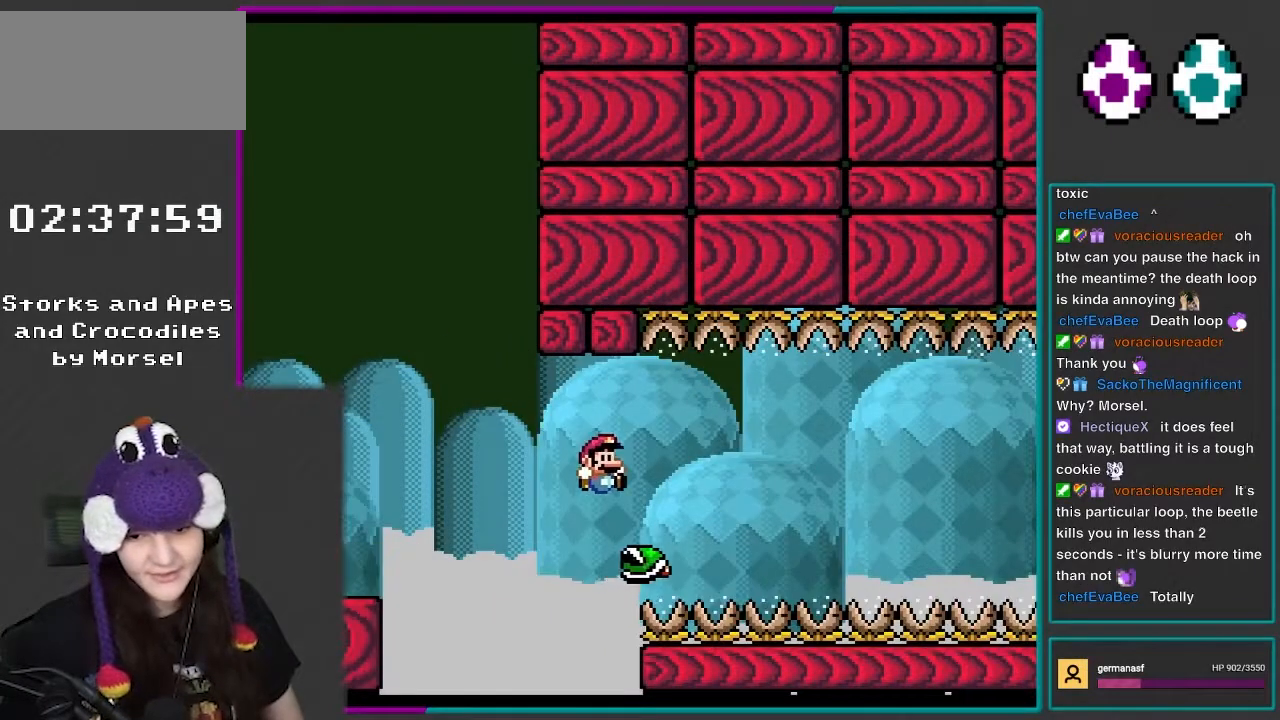
{"buttons": ["B", "Y", "DPAD_RIGHT"], "events": [[150, "B", "up"], [183, "DPAD_DOWN", "down"], [183, "DPAD_RIGHT", "up"], [183, "X", "down"], [183, "Y", "up"], [200, "DPAD_DOWN", "up"], [200, "DPAD_LEFT", "down"], [283, "B", "down"], [283, "DPAD_LEFT", "up"], [283, "DPAD_RIGHT", "down"], [283, "X", "up"], [283, "Y", "down"]]}
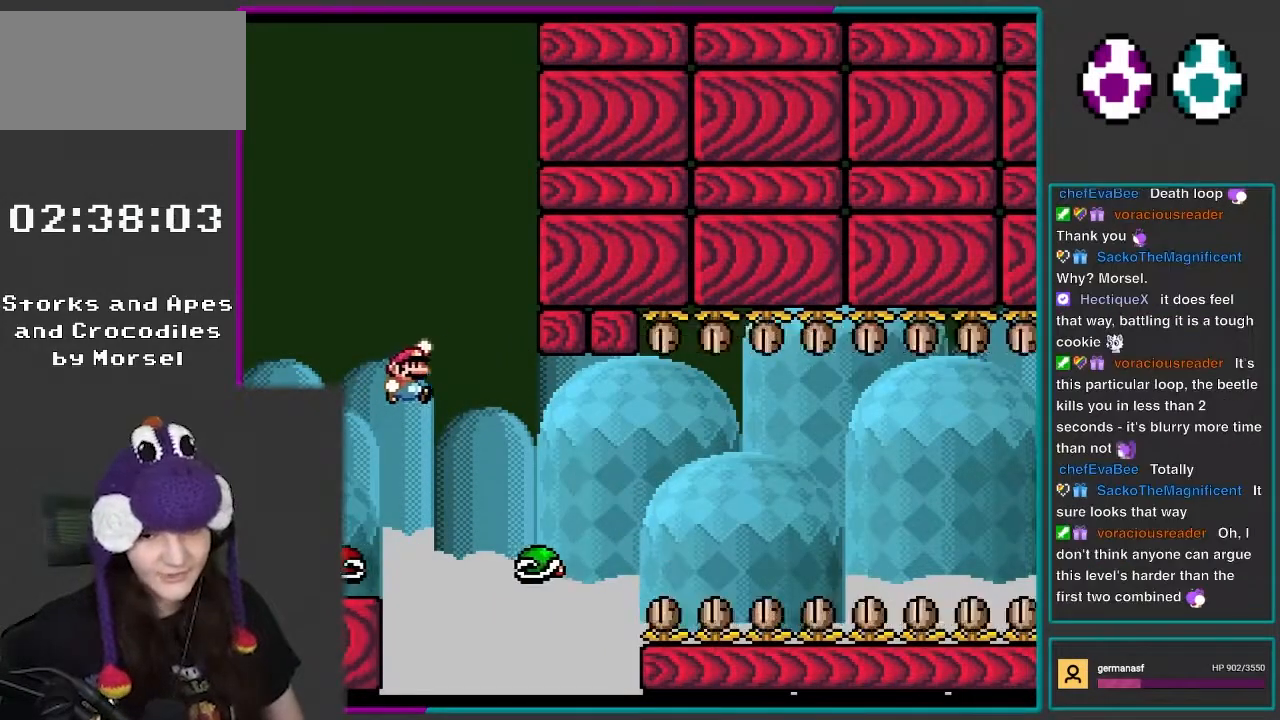
{"buttons": ["B", "Y", "DPAD_RIGHT"], "events": []}
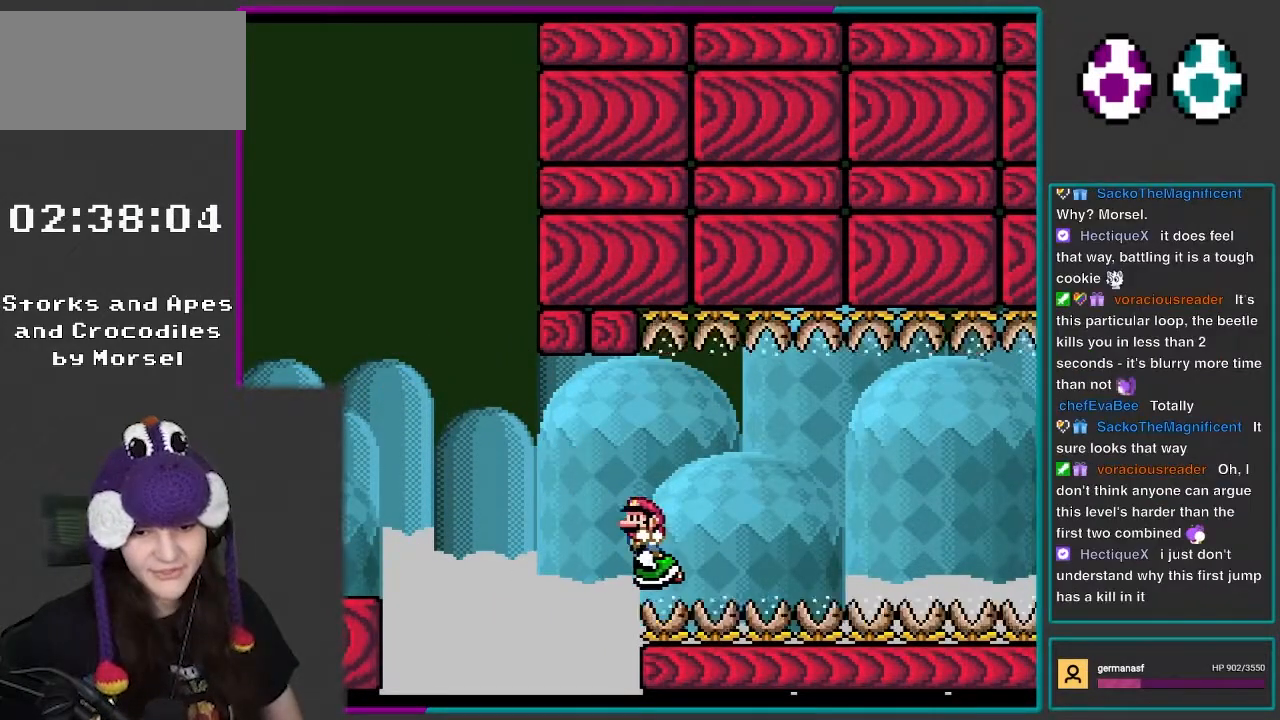
{"buttons": ["A", "X", "DPAD_RIGHT"], "events": [[100, "DPAD_RIGHT", "up"], [133, "DPAD_LEFT", "down"], [167, "B", "up"], [200, "X", "down"], [200, "Y", "up"], [300, "DPAD_LEFT", "up"], [467, "DPAD_RIGHT", "down"], [500, "A", "down"]]}
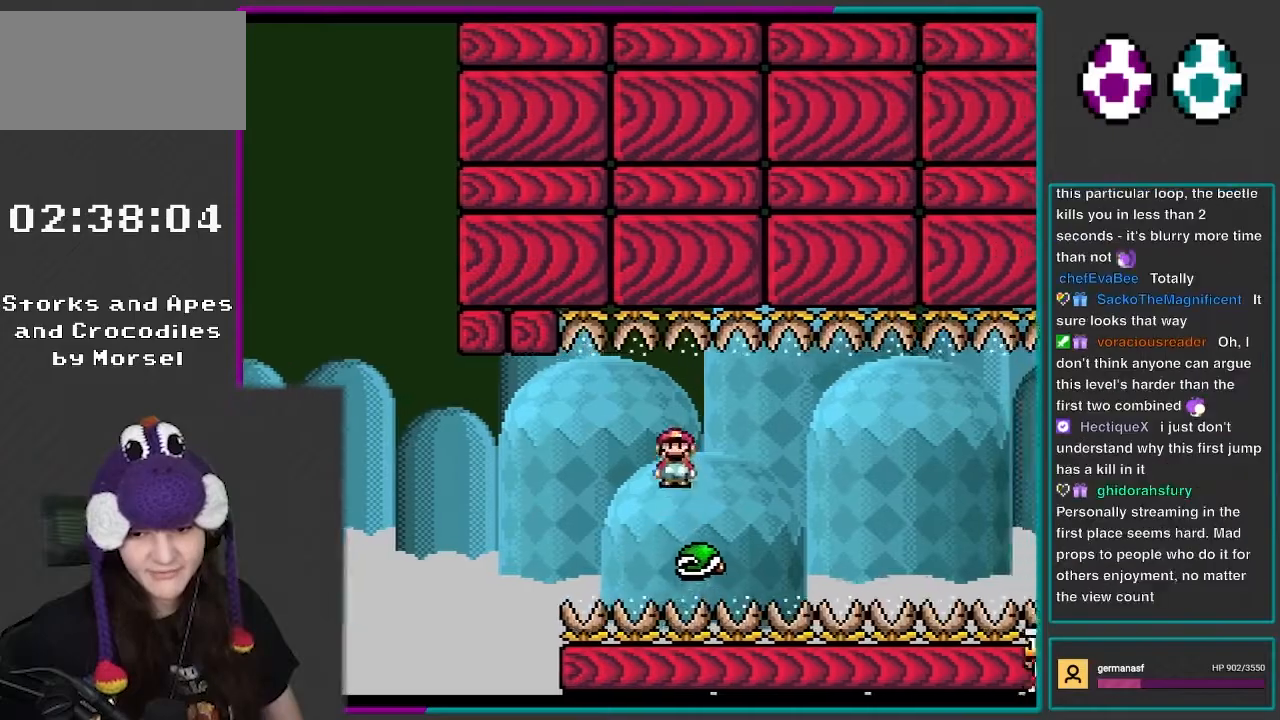
{"buttons": ["X", "DPAD_LEFT"], "events": [[117, "A", "up"], [400, "DPAD_LEFT", "down"], [400, "DPAD_RIGHT", "up"]]}
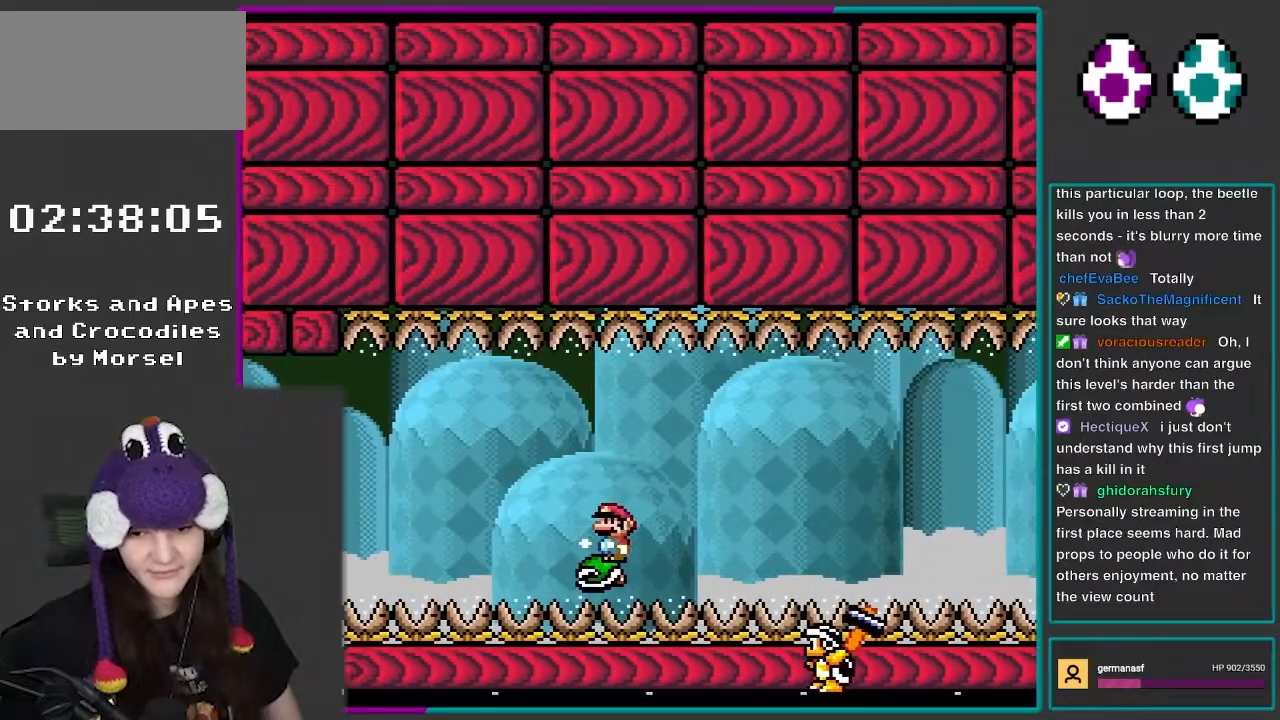
{"buttons": ["X", "DPAD_DOWN", "DPAD_RIGHT"], "events": [[67, "DPAD_LEFT", "up"], [200, "DPAD_DOWN", "down"], [200, "DPAD_RIGHT", "down"], [267, "DPAD_DOWN", "up"], [317, "A", "down"], [400, "DPAD_DOWN", "down"], [433, "A", "up"]]}
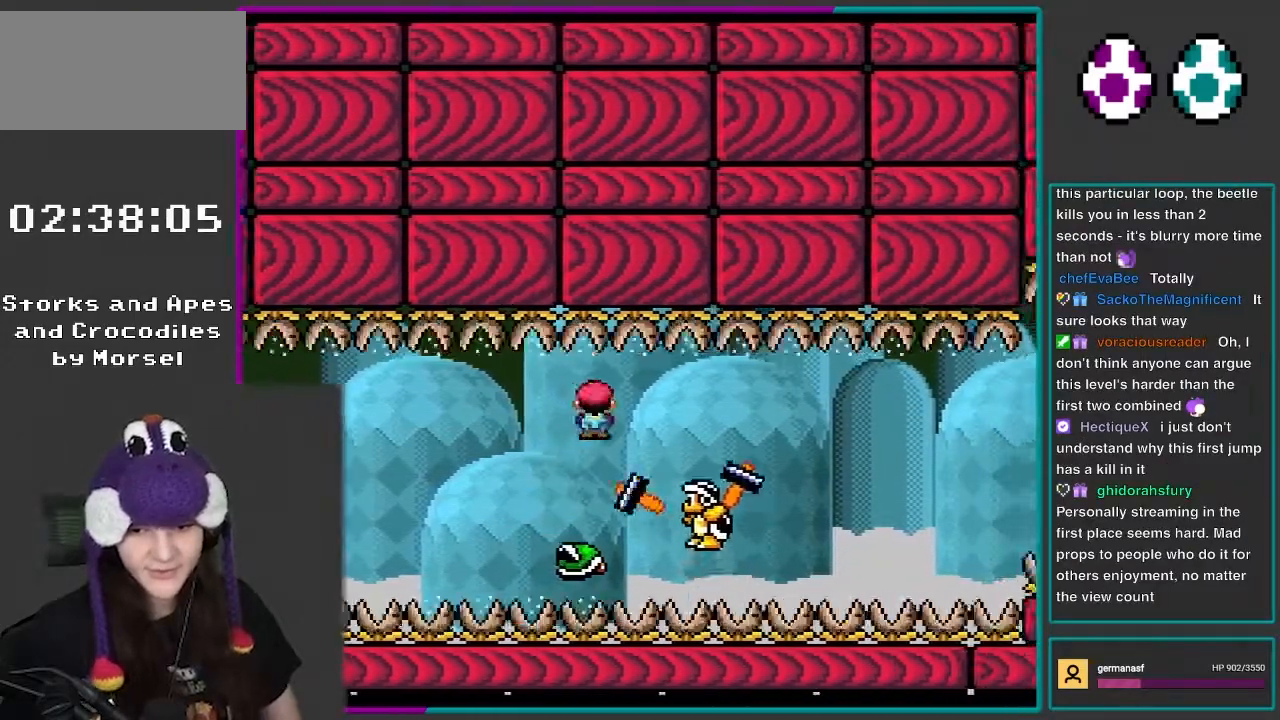
{"buttons": ["A", "X", "DPAD_LEFT"], "events": [[33, "A", "down"], [150, "DPAD_DOWN", "up"], [333, "DPAD_LEFT", "down"], [333, "DPAD_RIGHT", "up"]]}